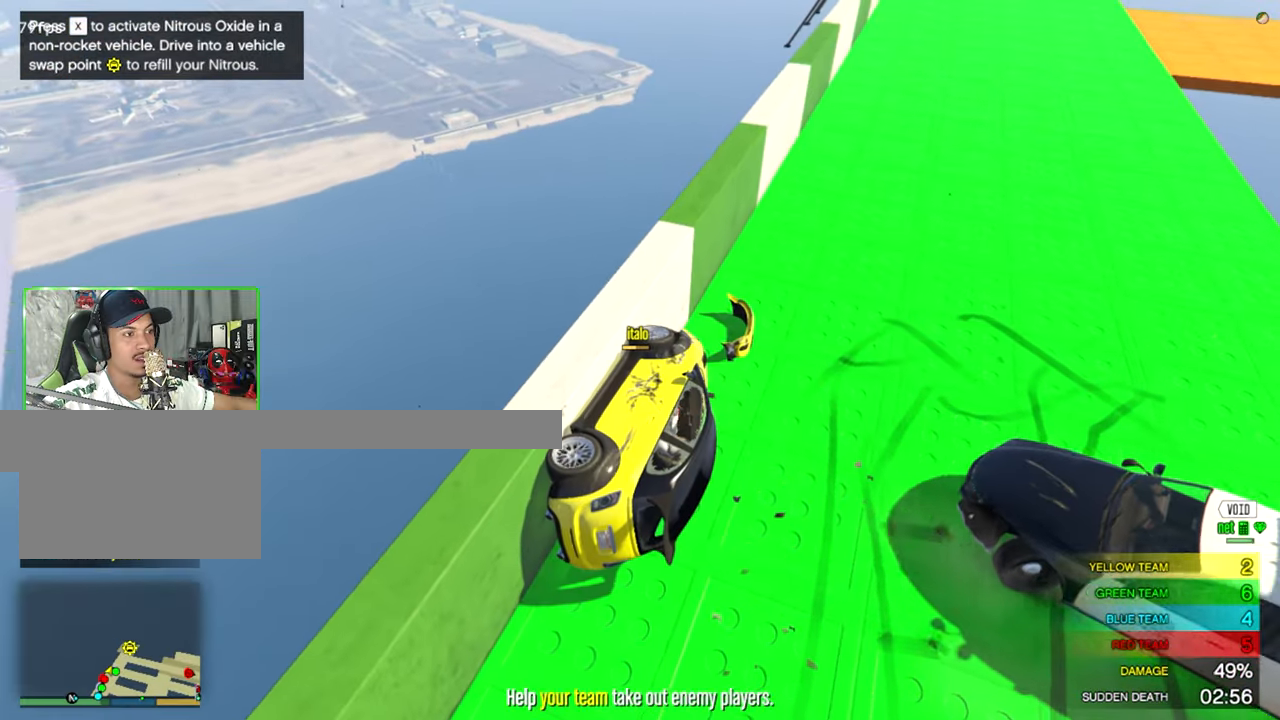
Gameplay with keyboard and mouse; each line is a JSON object with the keys and mouse buttons held at the frame after it. "events" lists presses ("down") and releases ("up") of "1", "2", "3", "4", "5", "a", "alt", "c", "caps_lock", "ctrl", "d", "e", "f", "g", "q", "r", "s", "shift", "space", "t", "tab", "v", "w", "x", "z", "mouse_left", "mouse_wheel" and "mouse_right" between this image and that frame as [ms after this image, input, new state], when the widget could be followed in between. "mouse_left", "mouse_wheel", "mouse_right" = the "left", "wheel", "right" buttons of the "mouse" list. No other keys are recorded. "wheel" means that the mouse wheel is clicked or scrolled. "mouse_move" is the direction in which the mouse moves at that frame (one of eight, or "still"), when it could be read.
{"keys": ["d", "w"], "mouse": [], "mouse_move": "still", "events": []}
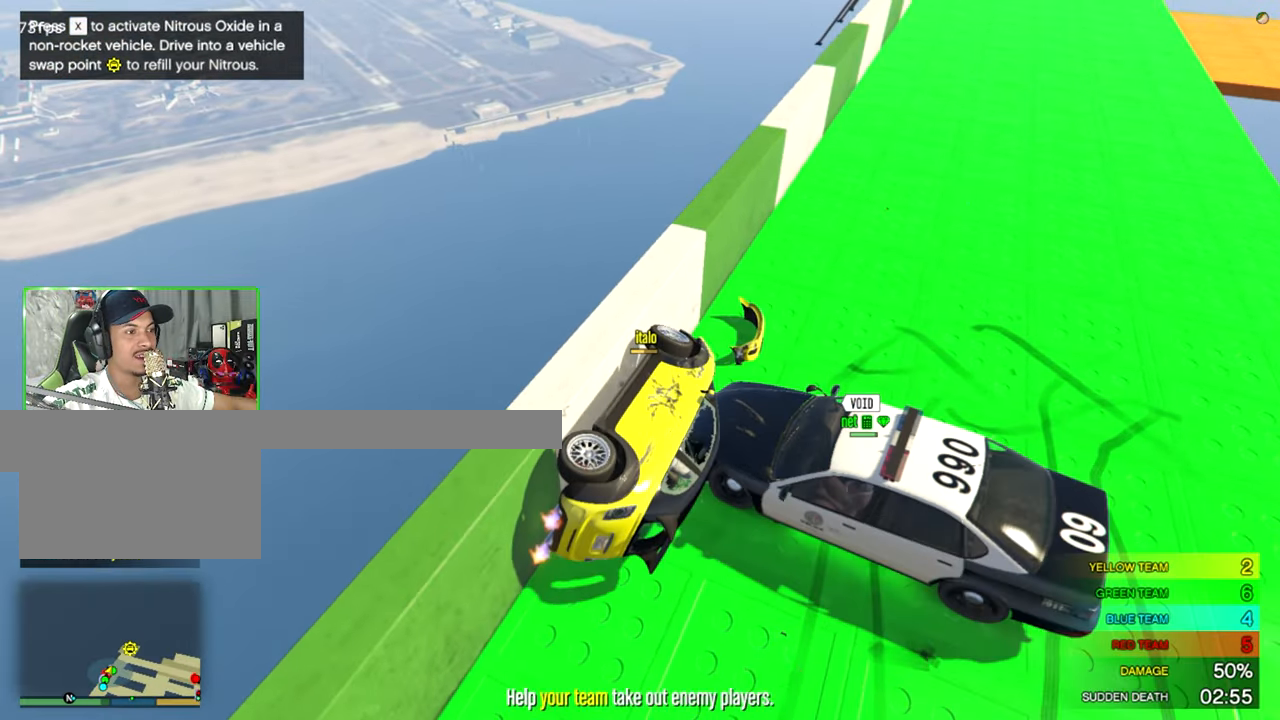
{"keys": ["d", "w"], "mouse": [], "mouse_move": "still", "events": []}
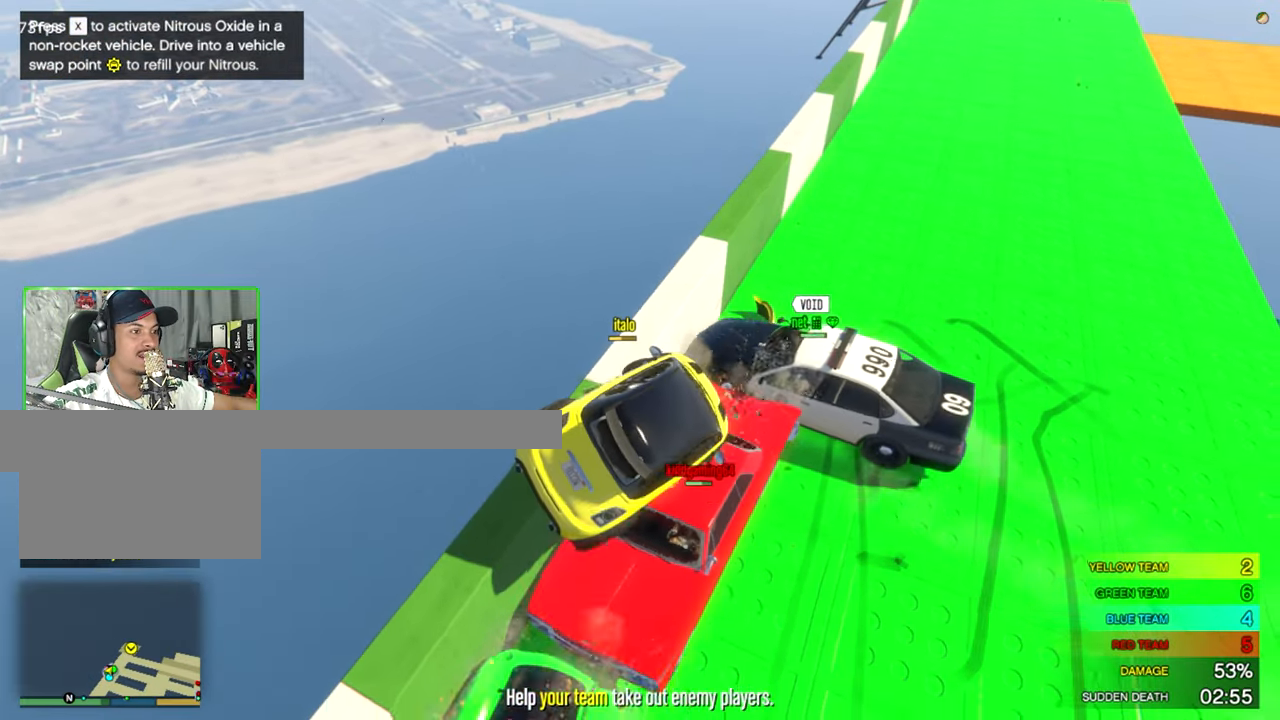
{"keys": ["d", "w"], "mouse": [], "mouse_move": "still", "events": []}
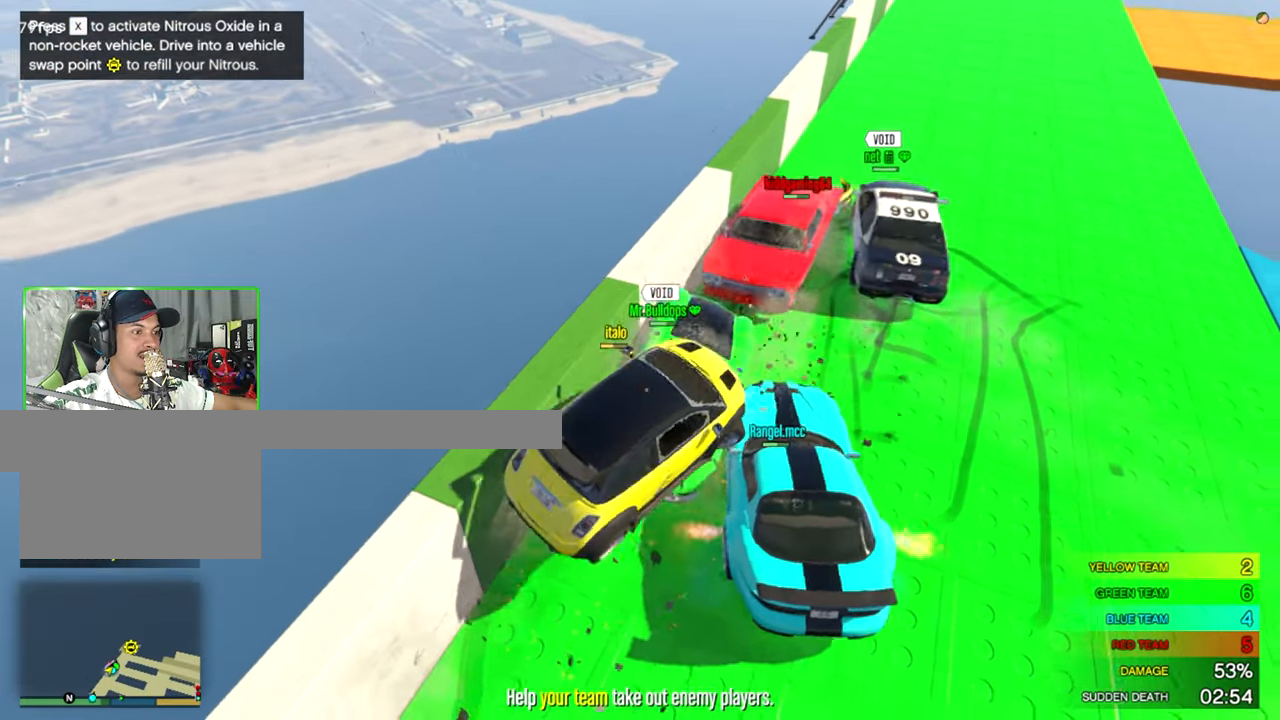
{"keys": ["w"], "mouse": [], "mouse_move": "still", "events": [[450, "d", "up"]]}
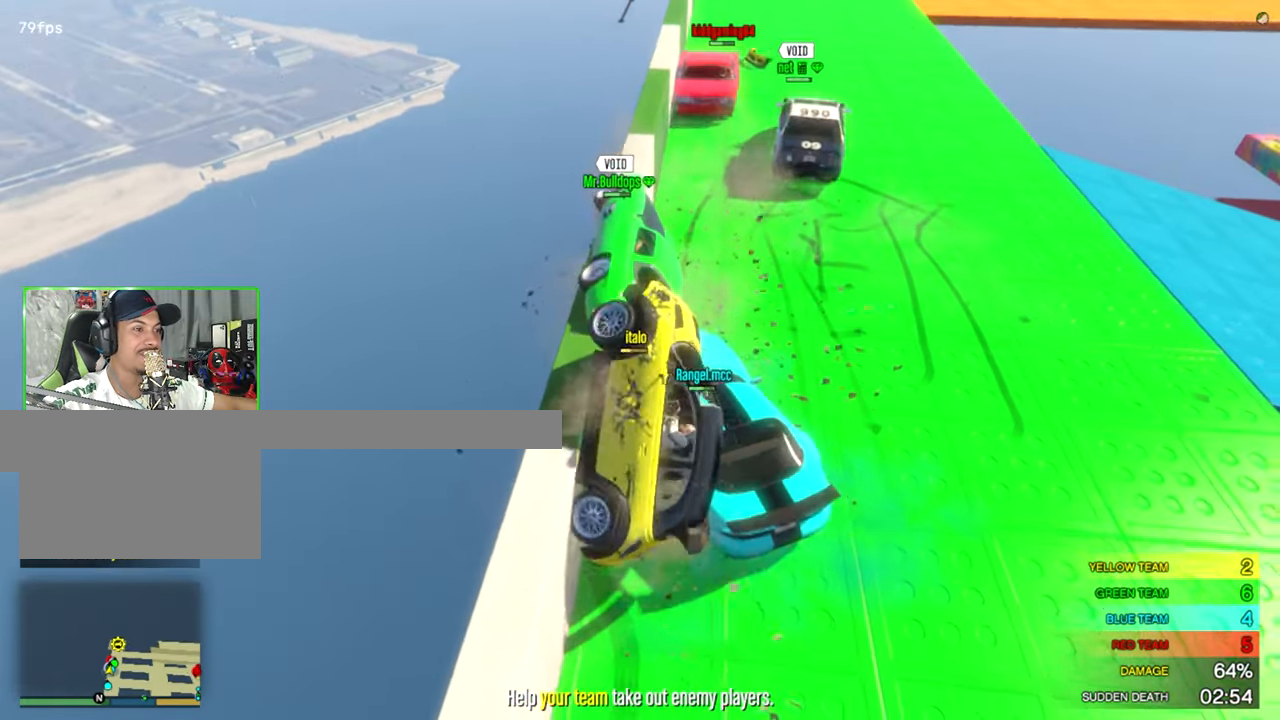
{"keys": [], "mouse": [], "mouse_move": "still", "events": [[416, "w", "up"]]}
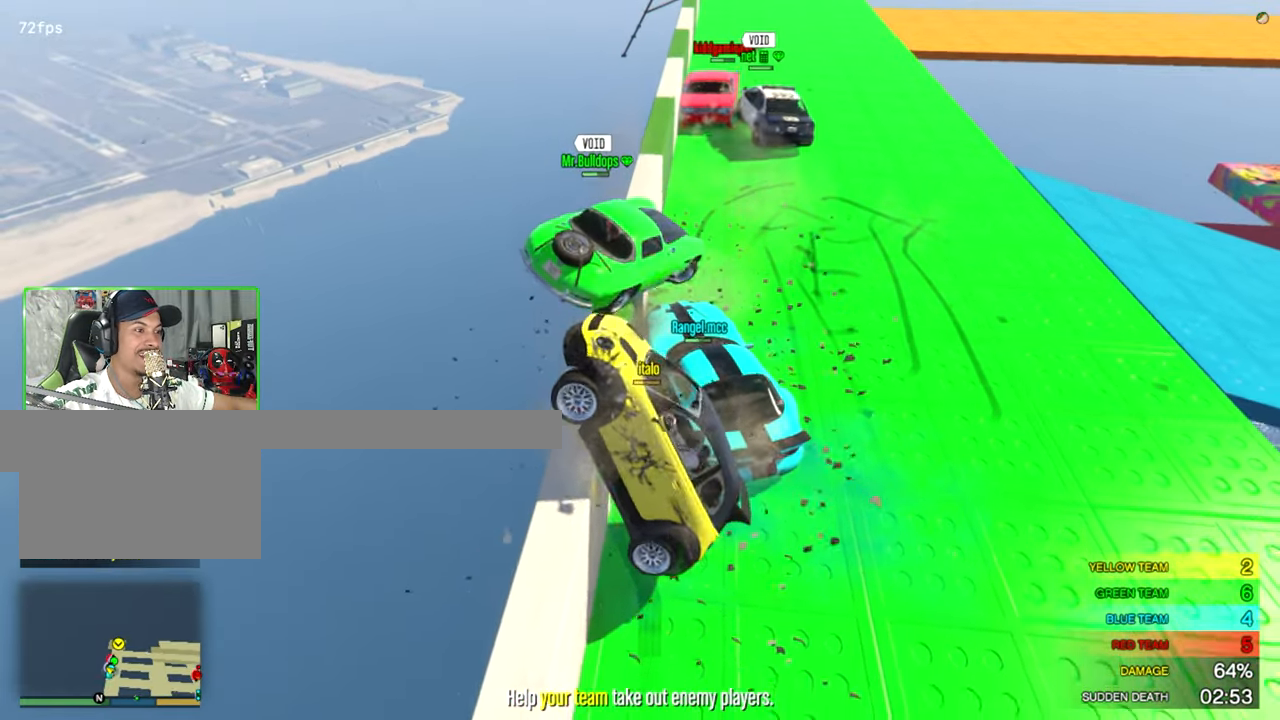
{"keys": ["s"], "mouse": [], "mouse_move": "still", "events": [[50, "s", "down"]]}
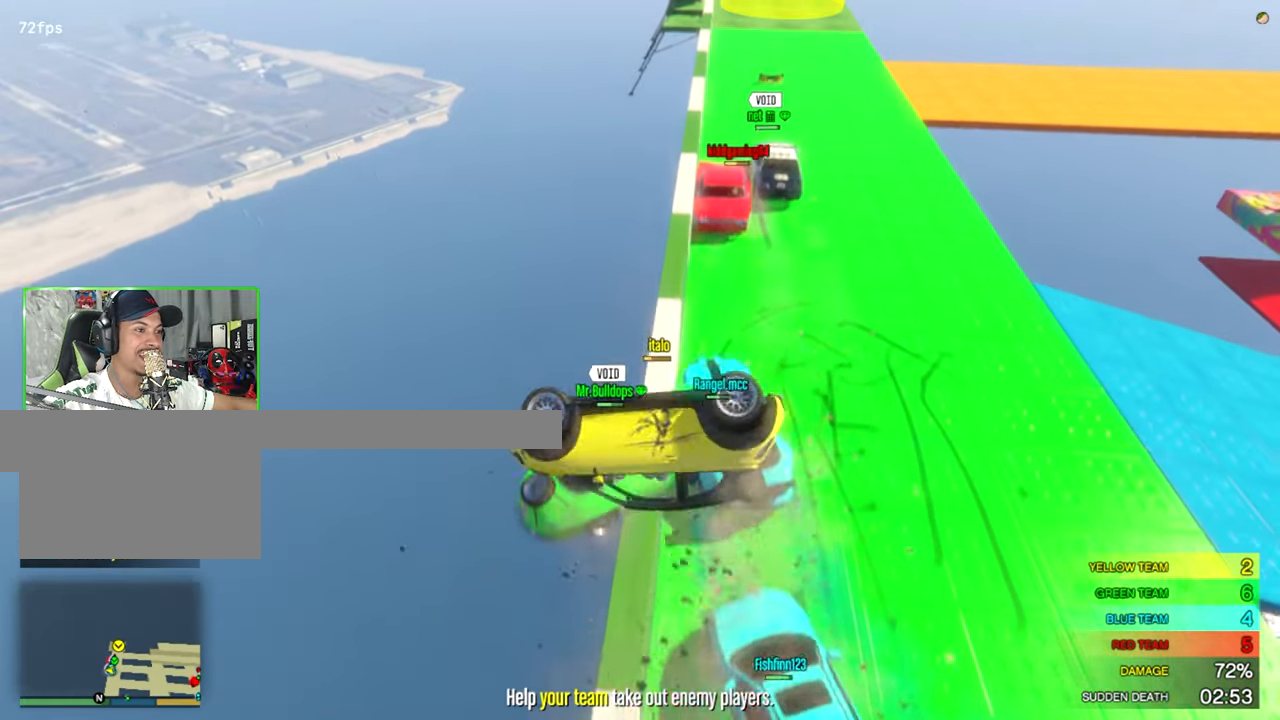
{"keys": ["d", "w"], "mouse": [], "mouse_move": "right", "events": [[33, "d", "down"], [116, "s", "up"], [266, "w", "down"]]}
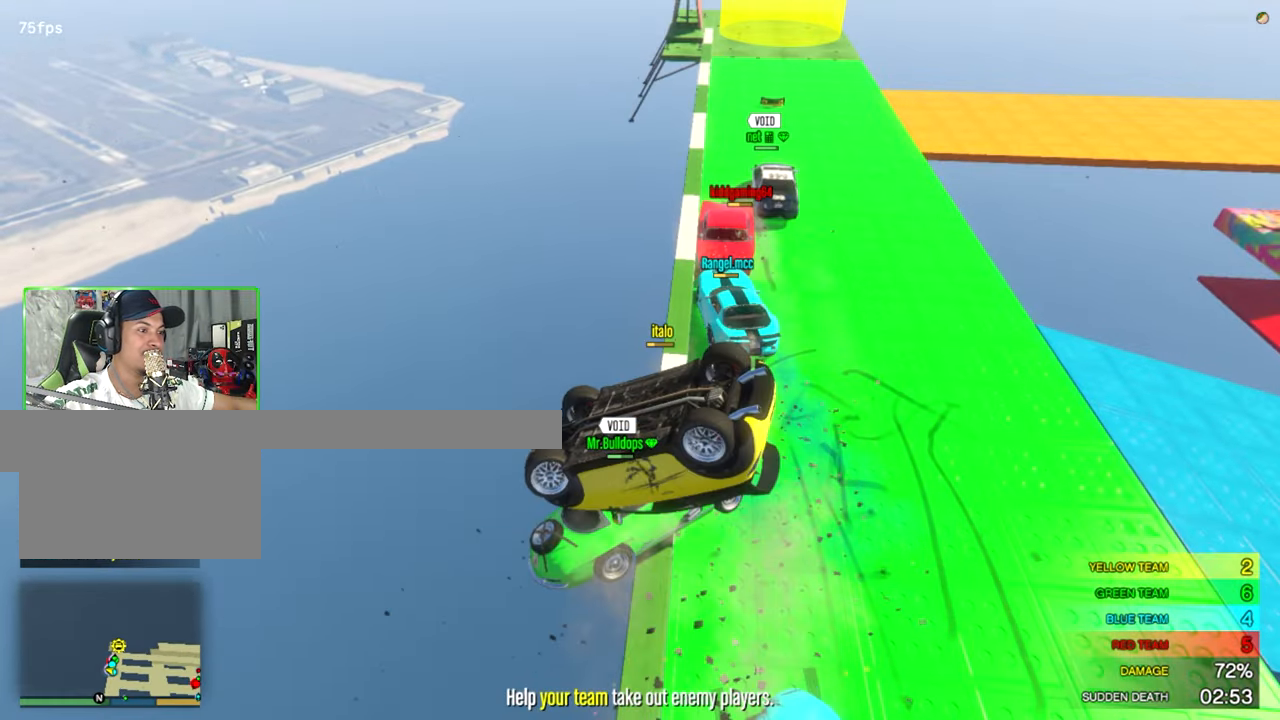
{"keys": ["d", "w"], "mouse": [], "mouse_move": "still", "events": [[183, "space", "down"], [417, "space", "up"]]}
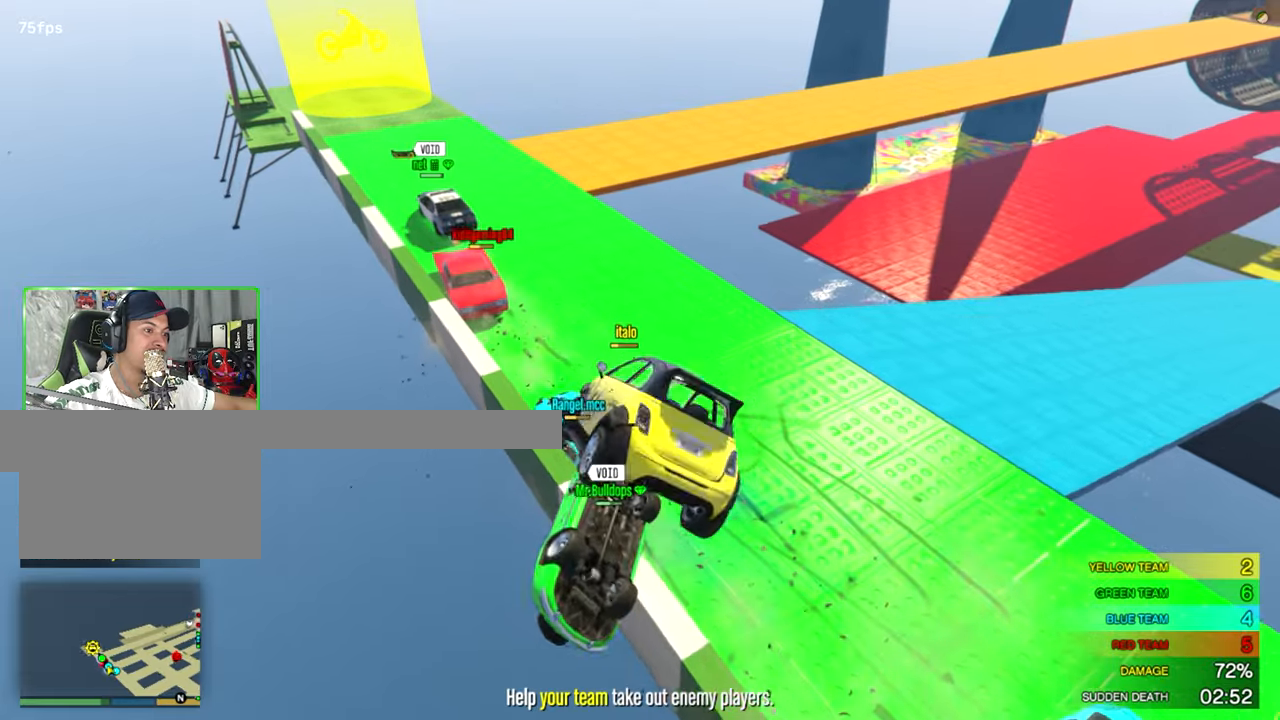
{"keys": ["d", "w"], "mouse": [], "mouse_move": "right", "events": []}
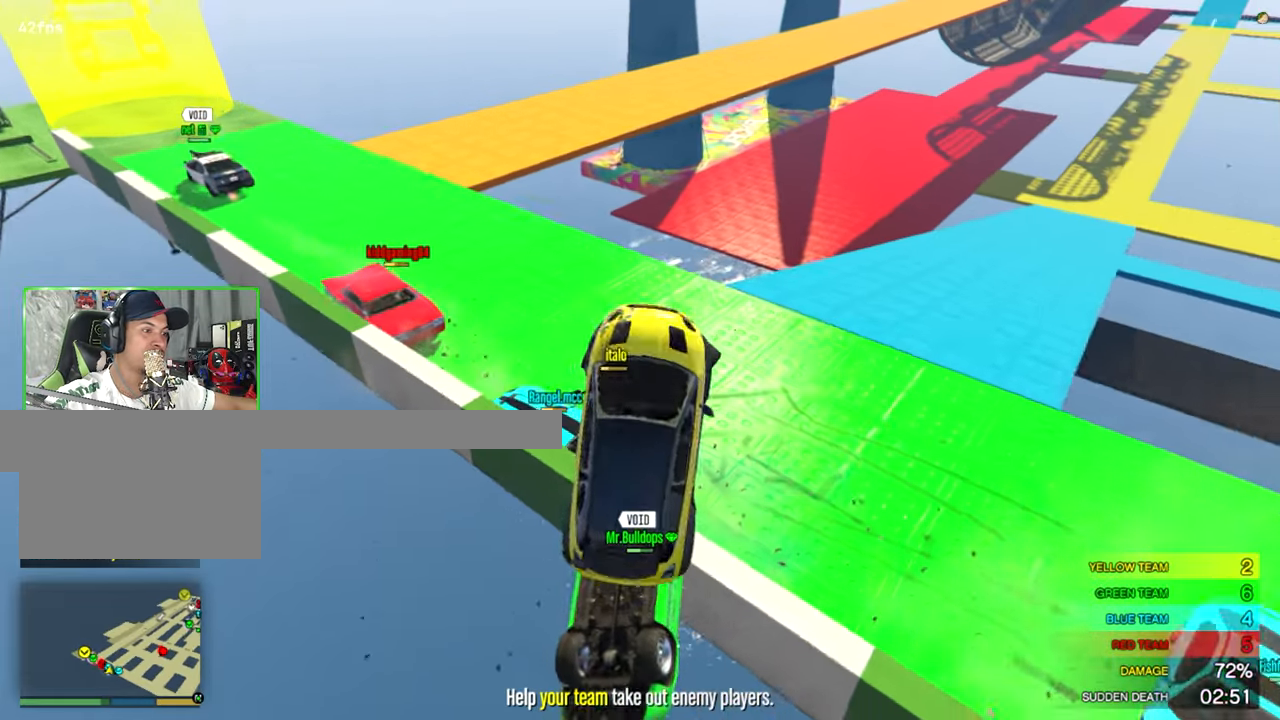
{"keys": ["space", "w"], "mouse": [], "mouse_move": "up", "events": [[267, "d", "up"], [500, "space", "down"]]}
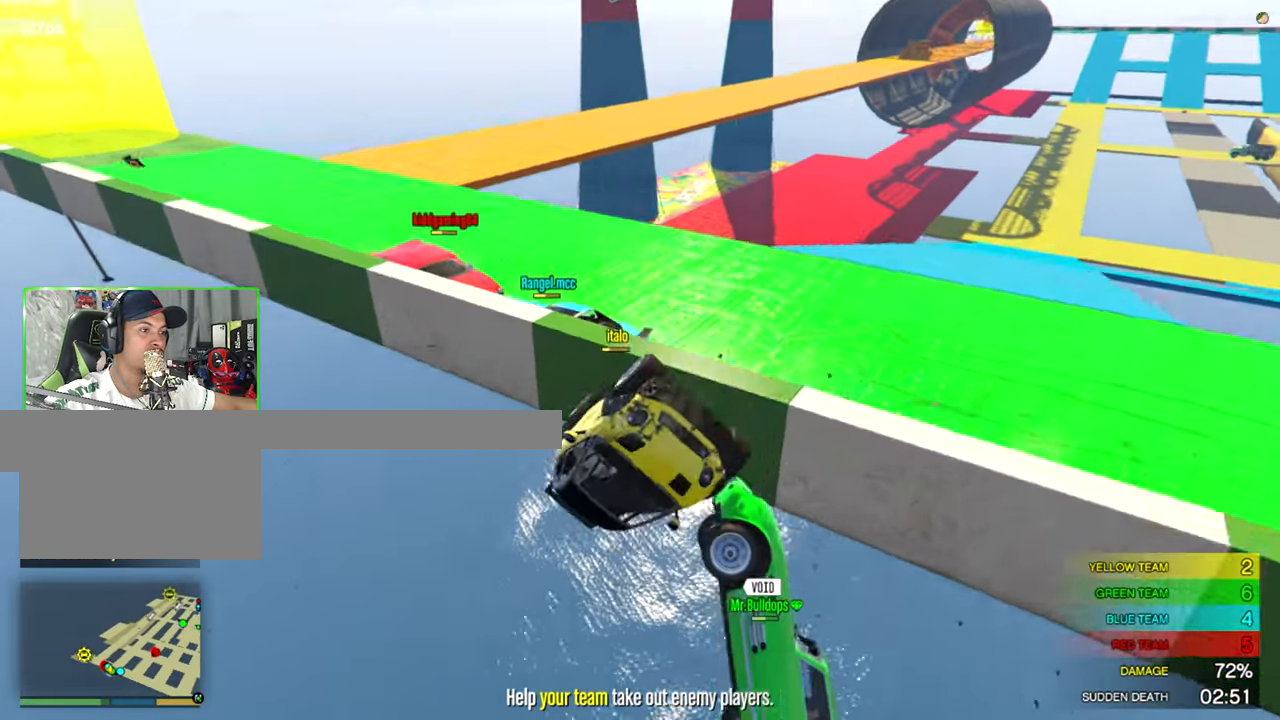
{"keys": ["w"], "mouse": [], "mouse_move": "still", "events": [[183, "space", "up"], [367, "e", "down"], [467, "e", "up"]]}
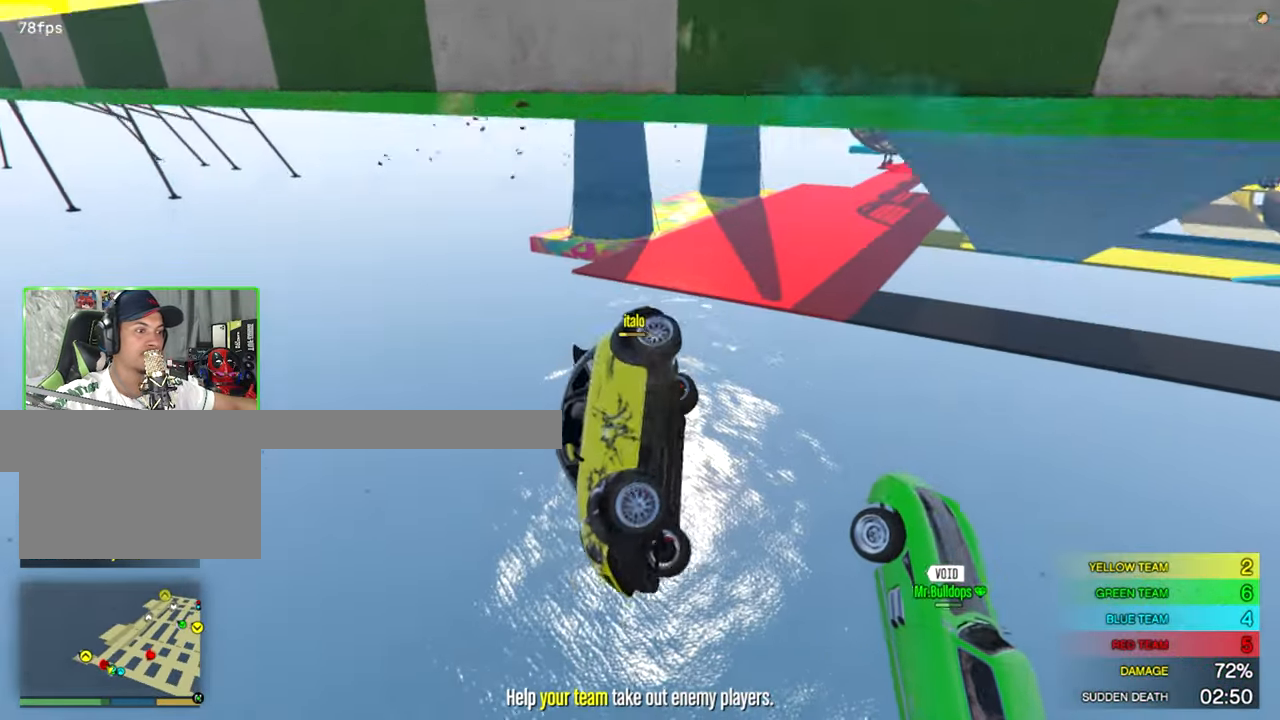
{"keys": ["a", "shift", "w"], "mouse": [], "mouse_move": "right", "events": [[67, "mouse_left", "down"], [150, "space", "down"], [200, "e", "down"], [200, "mouse_left", "up"], [250, "r", "down"], [250, "shift", "down"], [283, "mouse_left", "down"], [283, "space", "up"], [333, "e", "up"], [333, "r", "up"], [483, "a", "down"], [483, "mouse_left", "up"]]}
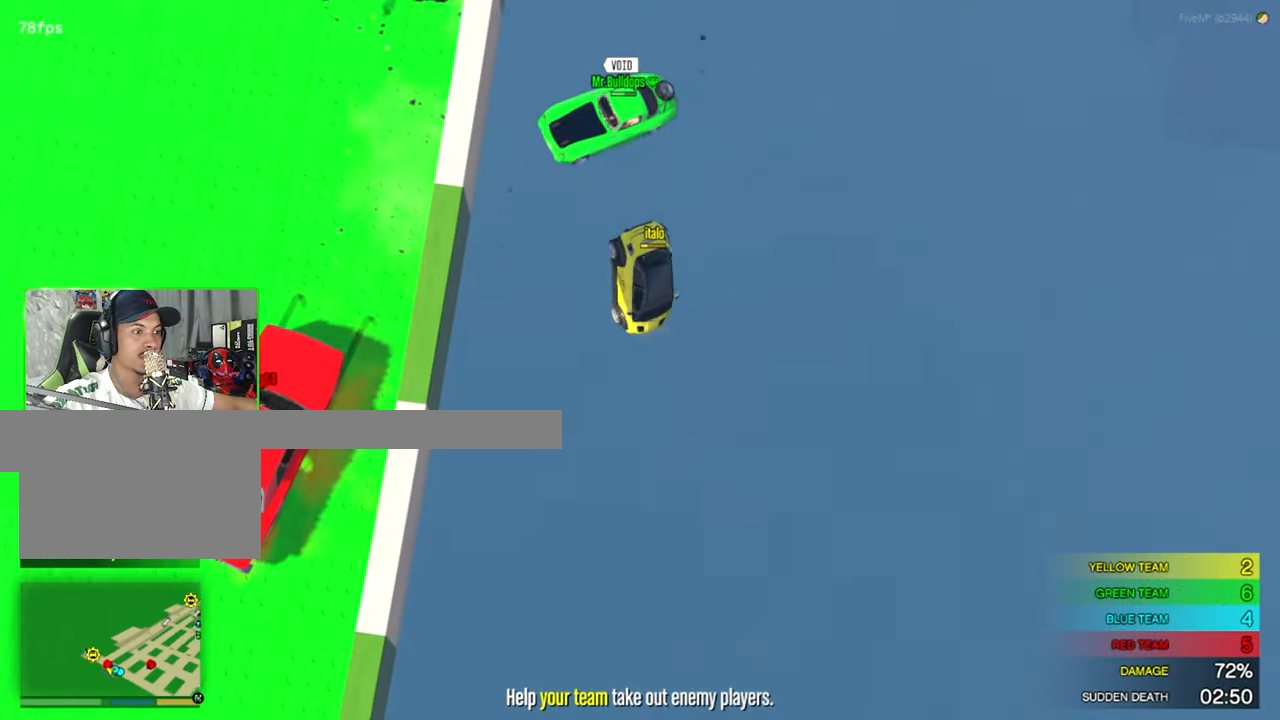
{"keys": ["ctrl", "w"], "mouse": [], "mouse_move": "up-left", "events": [[17, "ctrl", "down"], [117, "a", "up"], [250, "ctrl", "up"], [250, "shift", "up"], [350, "ctrl", "down"], [350, "mouse_left", "down"], [500, "mouse_left", "up"]]}
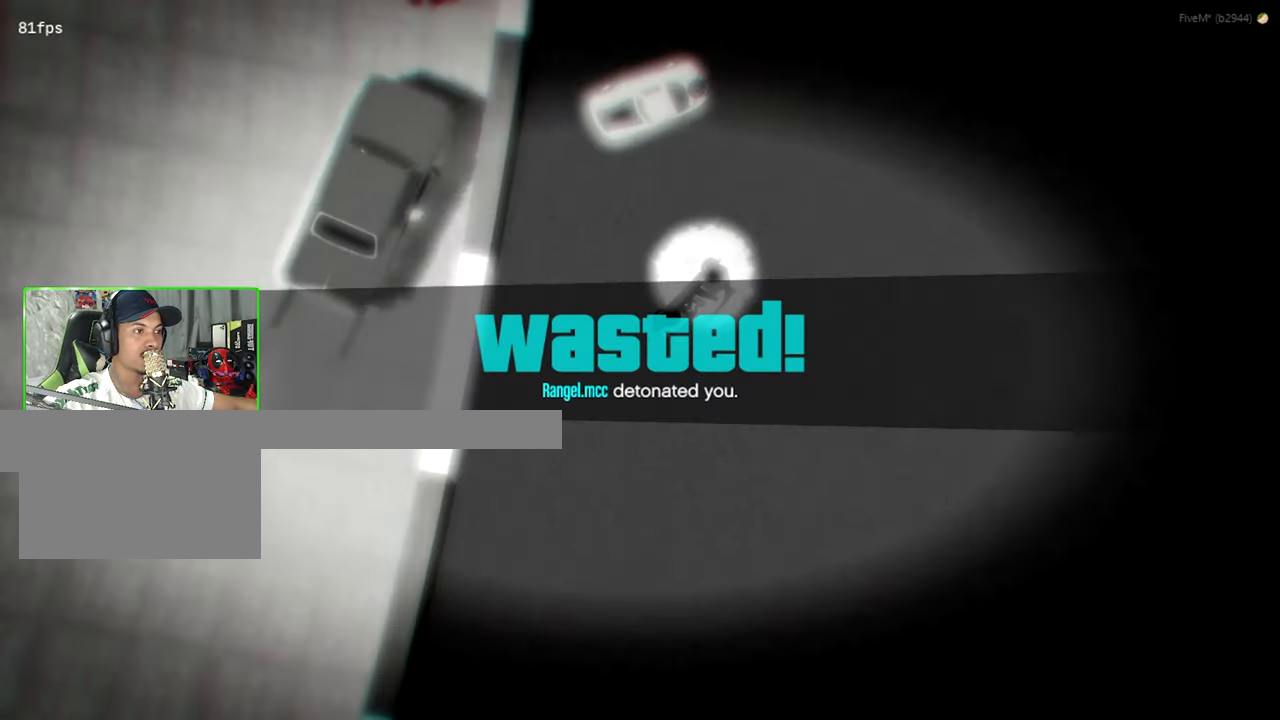
{"keys": [], "mouse": [], "mouse_move": "down-left", "events": [[83, "ctrl", "up"], [183, "w", "up"]]}
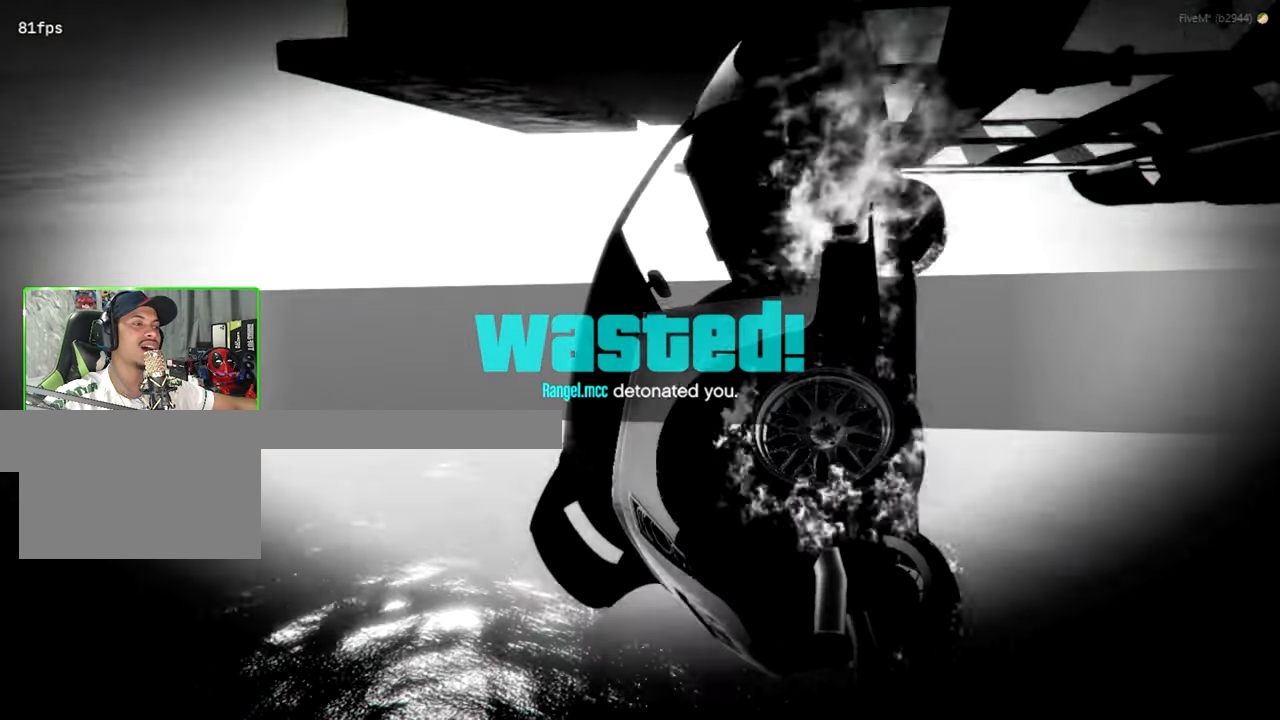
{"keys": [], "mouse": [], "mouse_move": "still", "events": []}
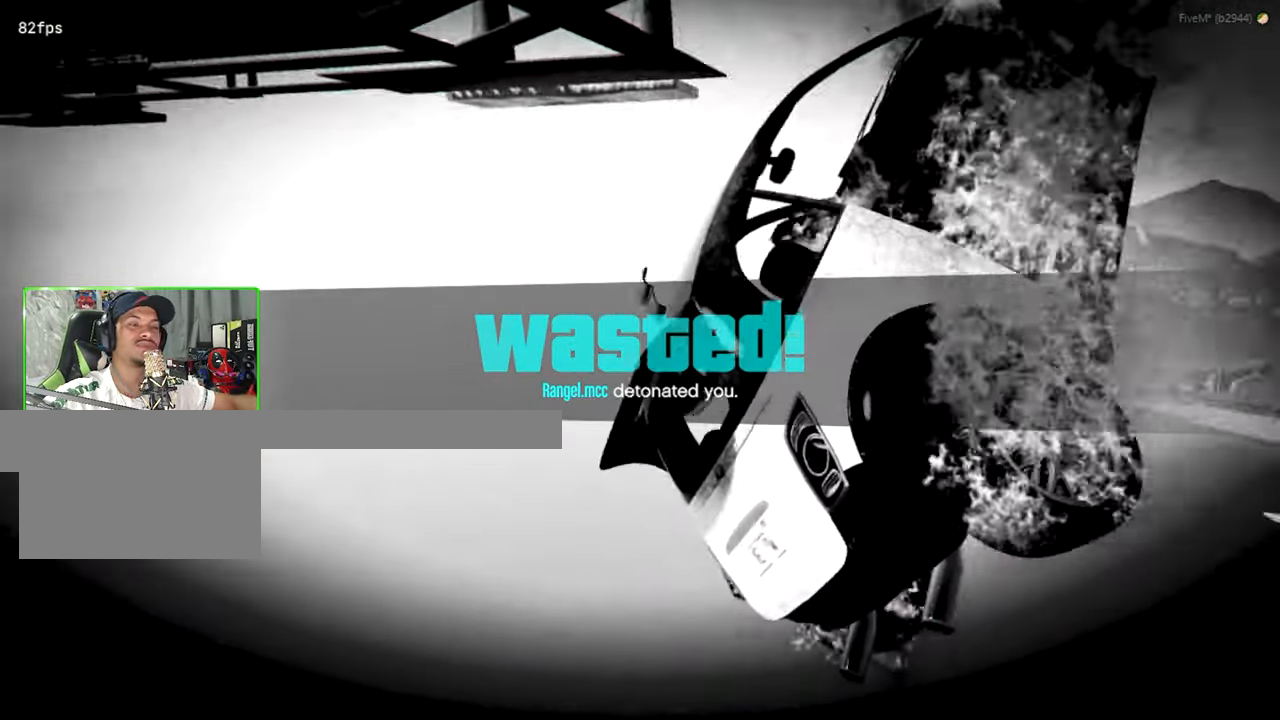
{"keys": [], "mouse": [], "mouse_move": "still", "events": []}
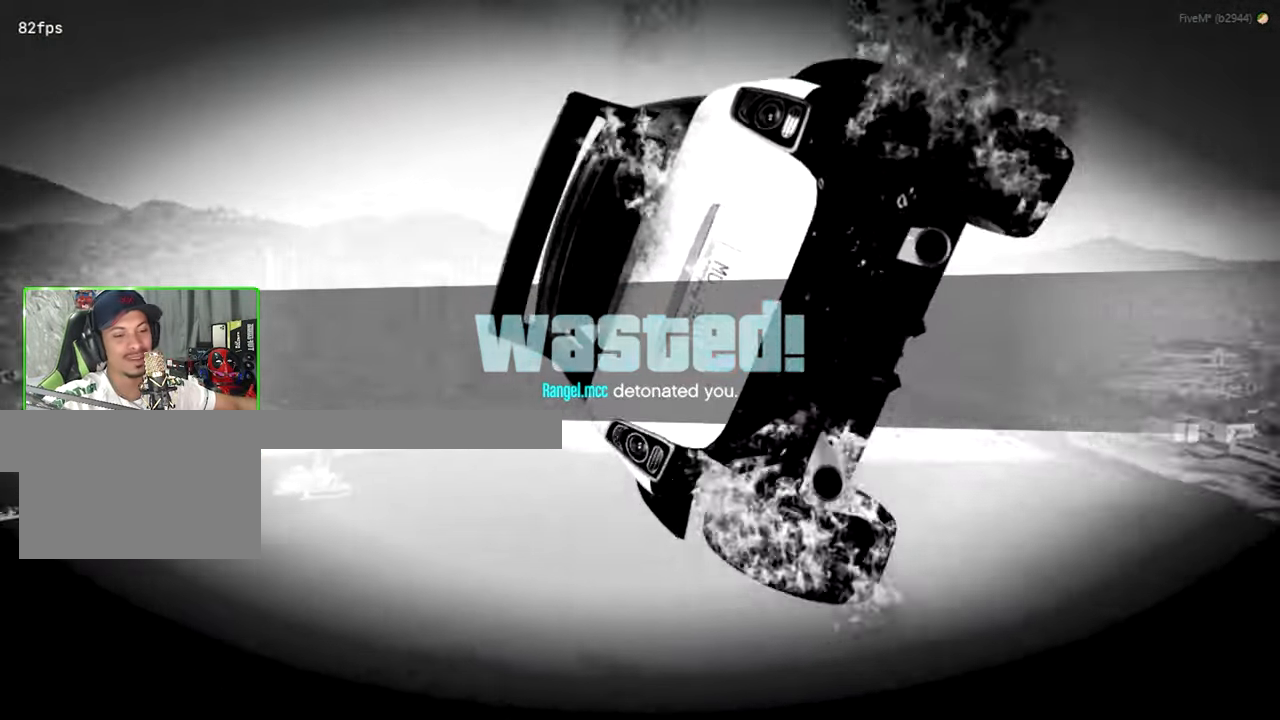
{"keys": [], "mouse": [], "mouse_move": "still", "events": [[50, "mouse_left", "down"], [133, "mouse_left", "up"], [367, "r", "down"], [467, "r", "up"]]}
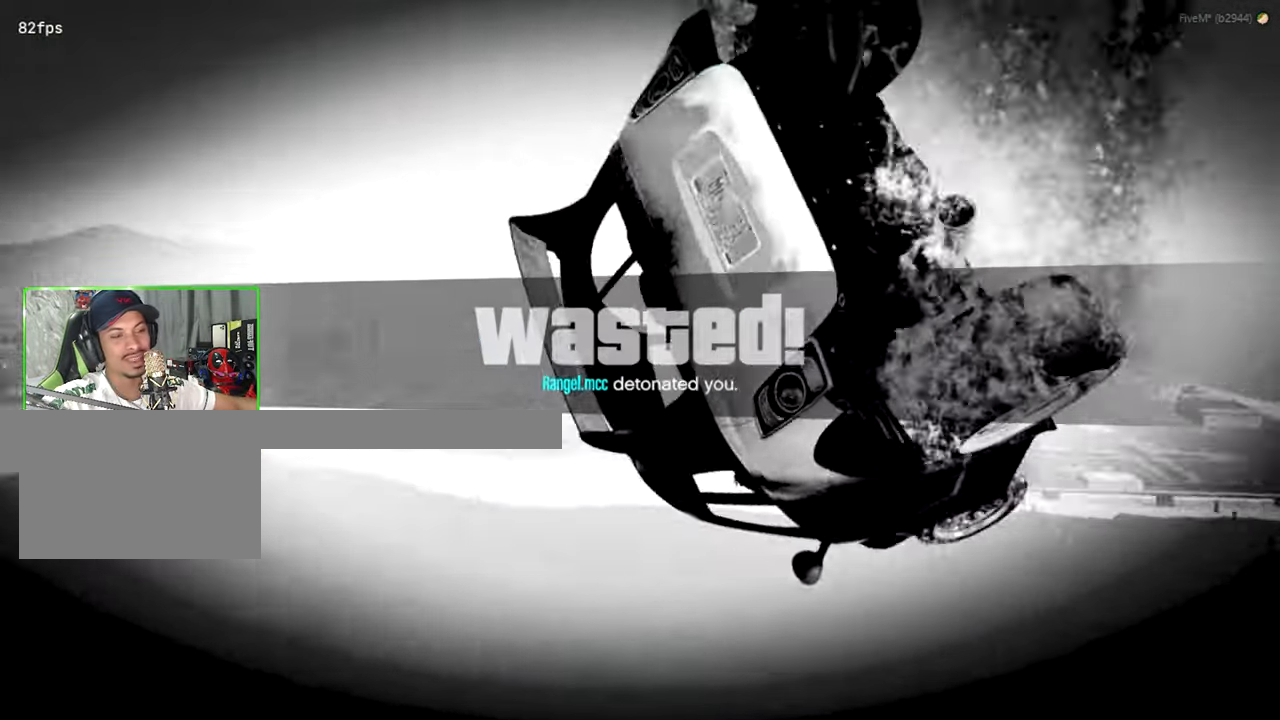
{"keys": [], "mouse": [], "mouse_move": "still", "events": []}
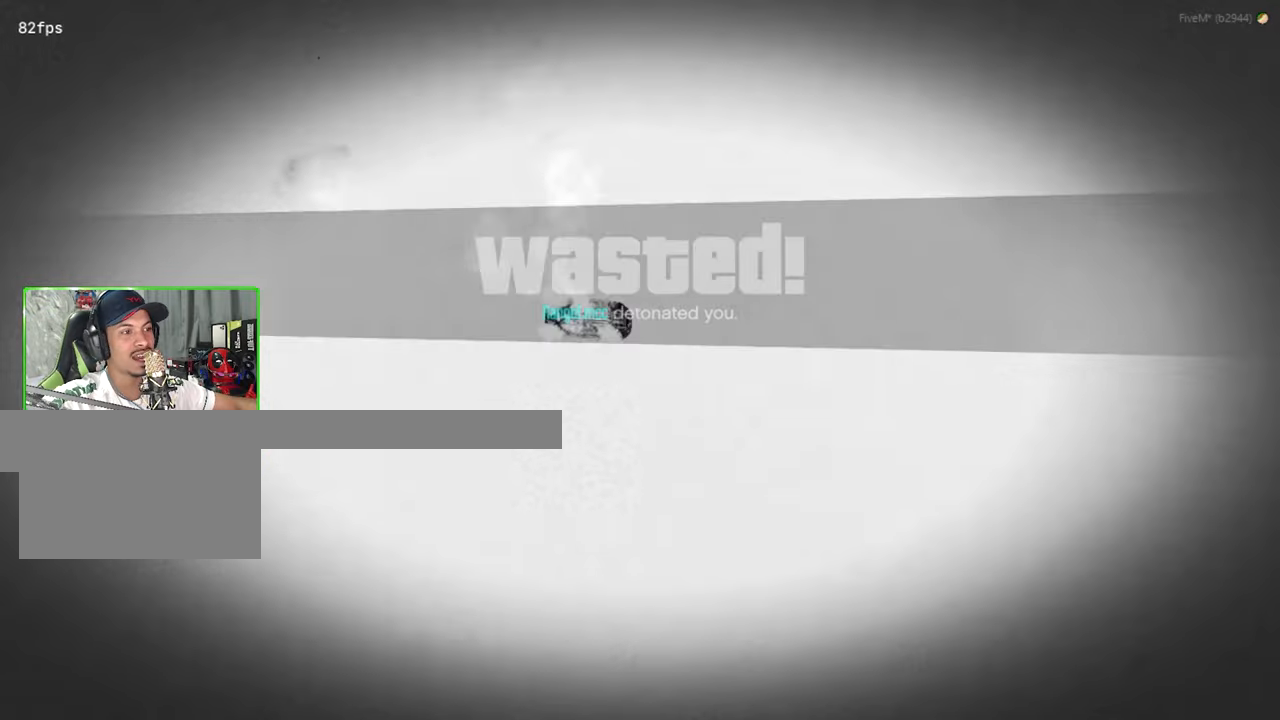
{"keys": [], "mouse": [], "mouse_move": "right", "events": [[67, "r", "down"], [167, "r", "up"]]}
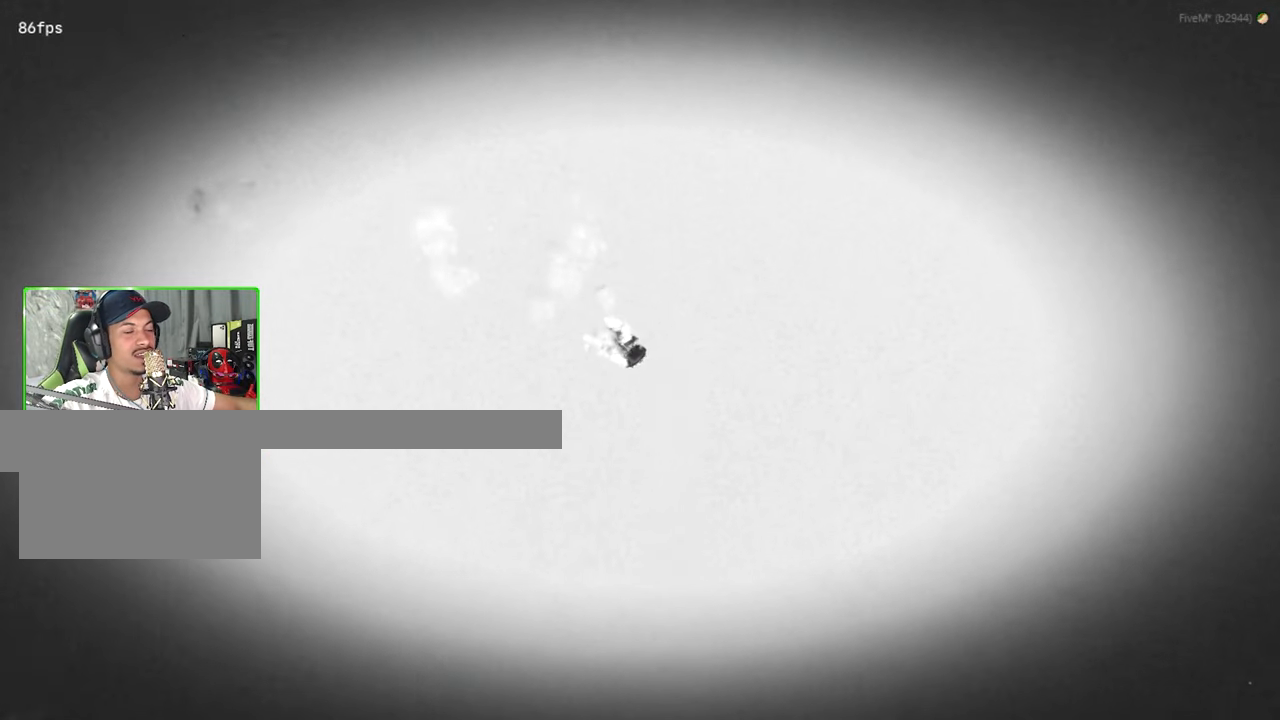
{"keys": [], "mouse": ["left"], "mouse_move": "still", "events": [[467, "mouse_left", "down"]]}
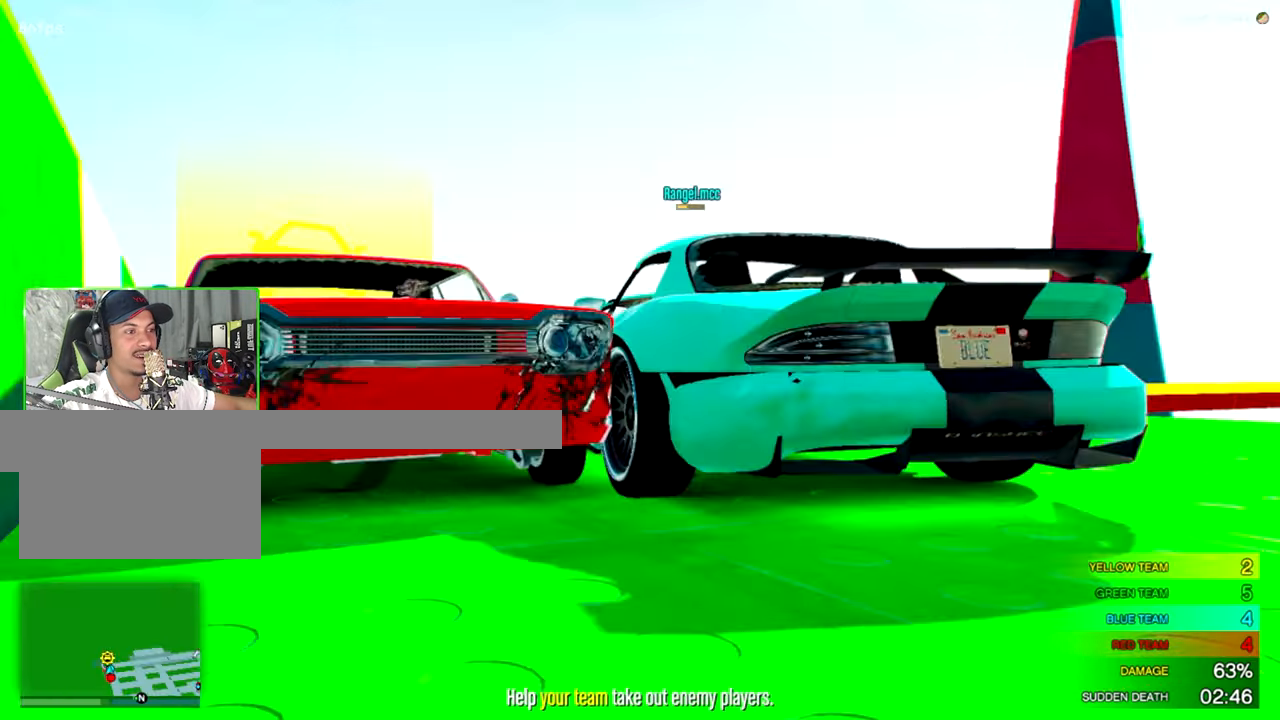
{"keys": [], "mouse": [], "mouse_move": "still", "events": [[17, "space", "down"], [50, "mouse_left", "up"], [150, "space", "up"]]}
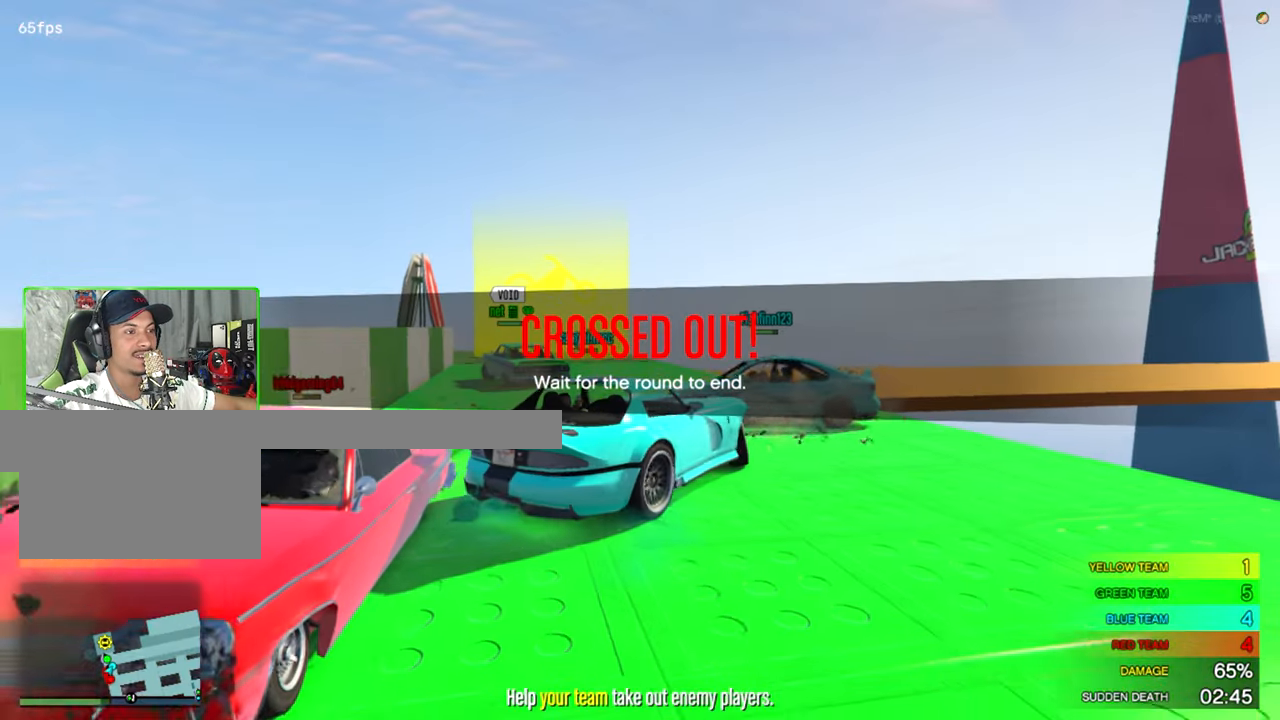
{"keys": [], "mouse": [], "mouse_move": "still", "events": [[350, "r", "down"], [450, "r", "up"]]}
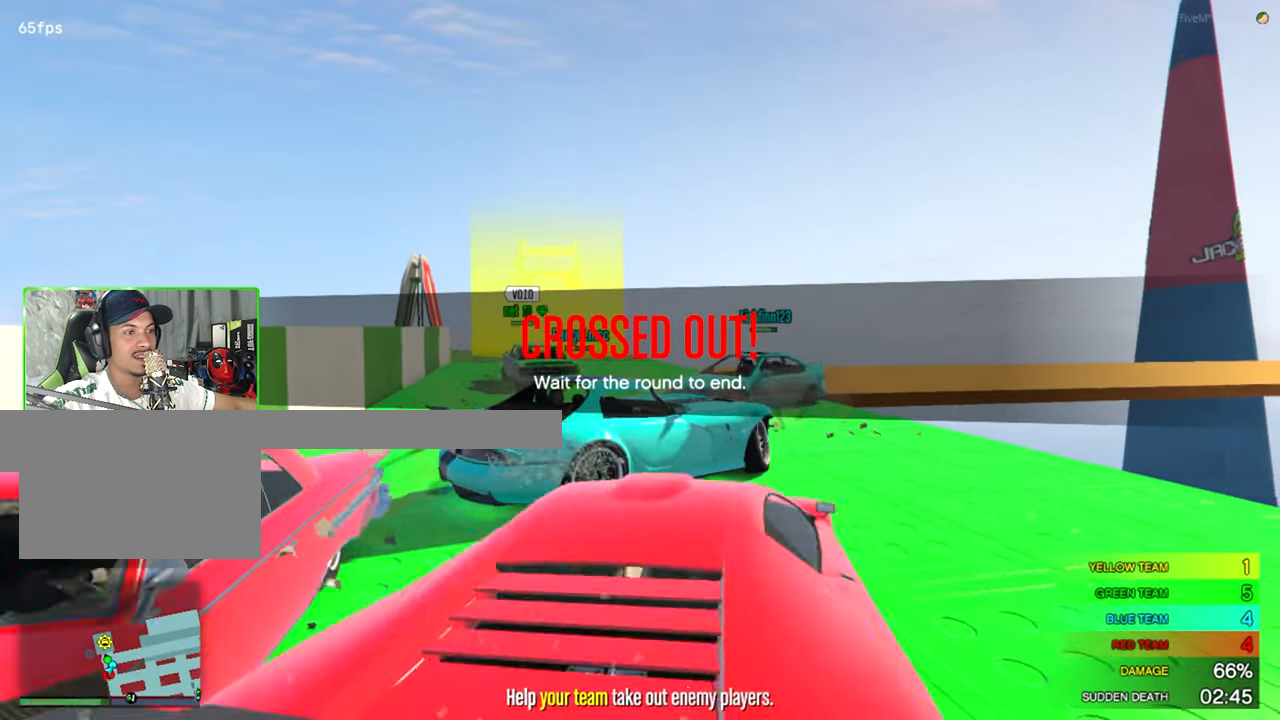
{"keys": [], "mouse": [], "mouse_move": "still", "events": []}
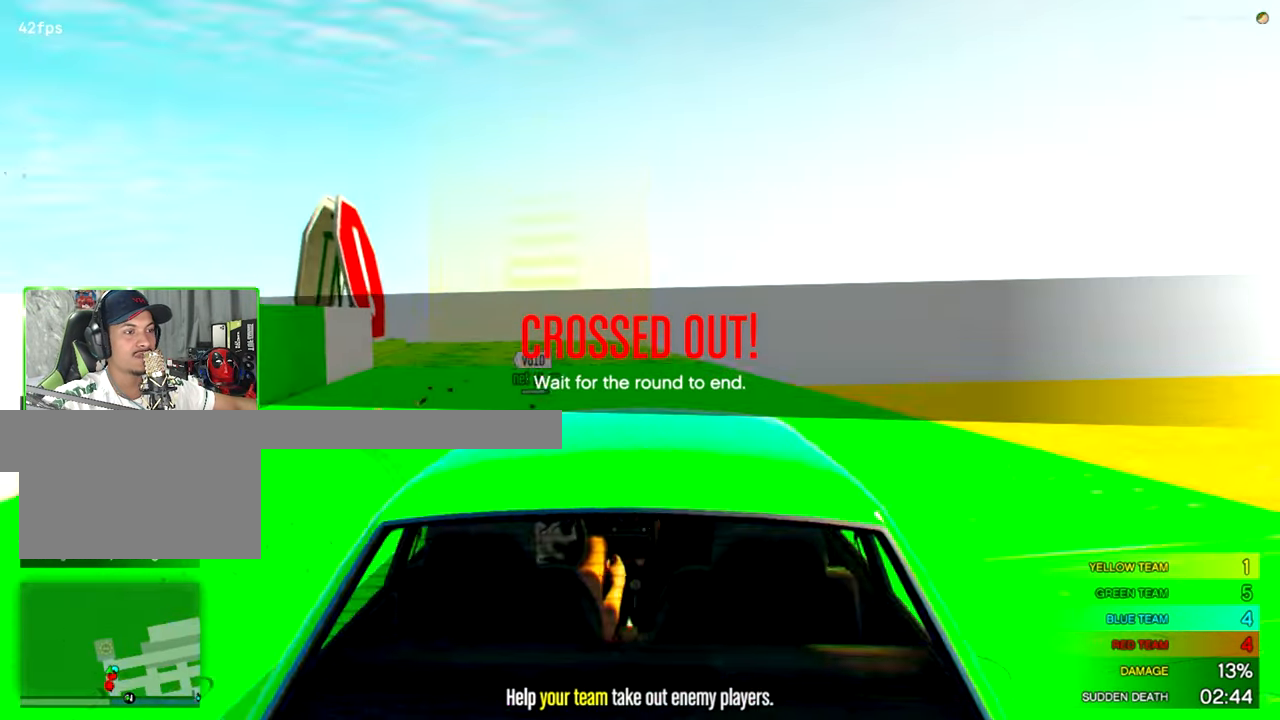
{"keys": [], "mouse": [], "mouse_move": "still", "events": [[17, "r", "down"], [100, "r", "up"]]}
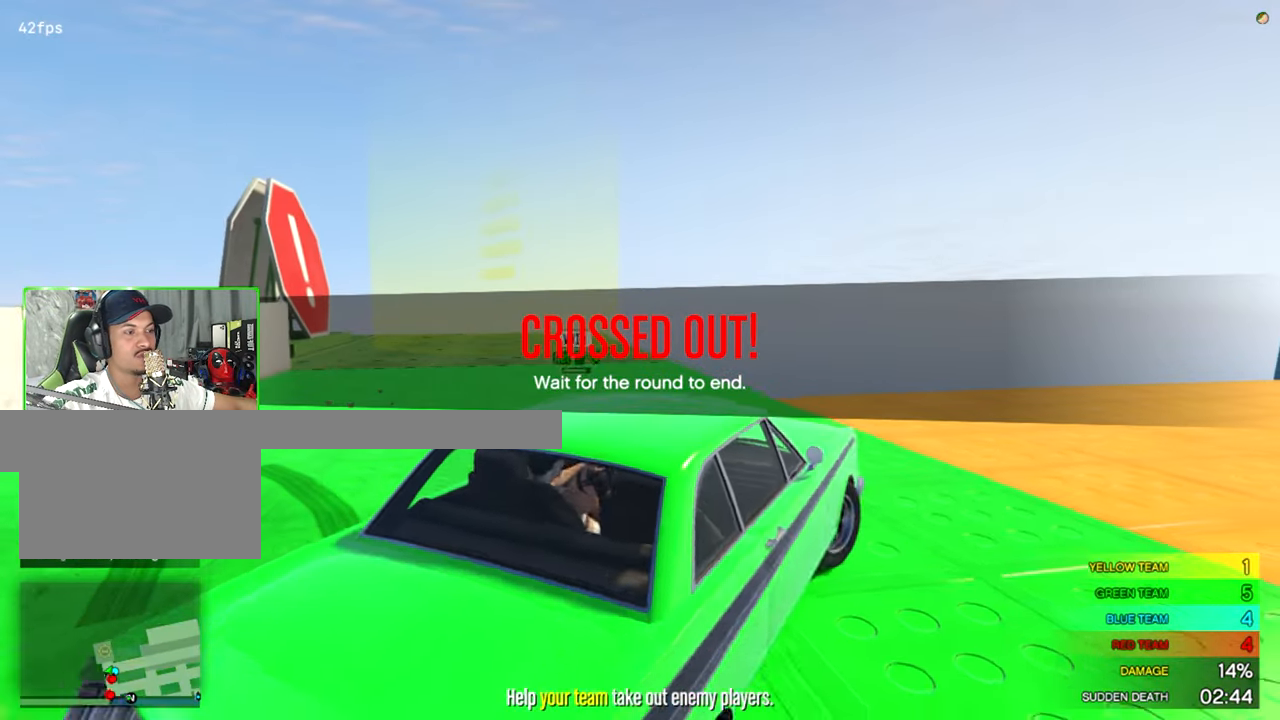
{"keys": [], "mouse": [], "mouse_move": "still", "events": []}
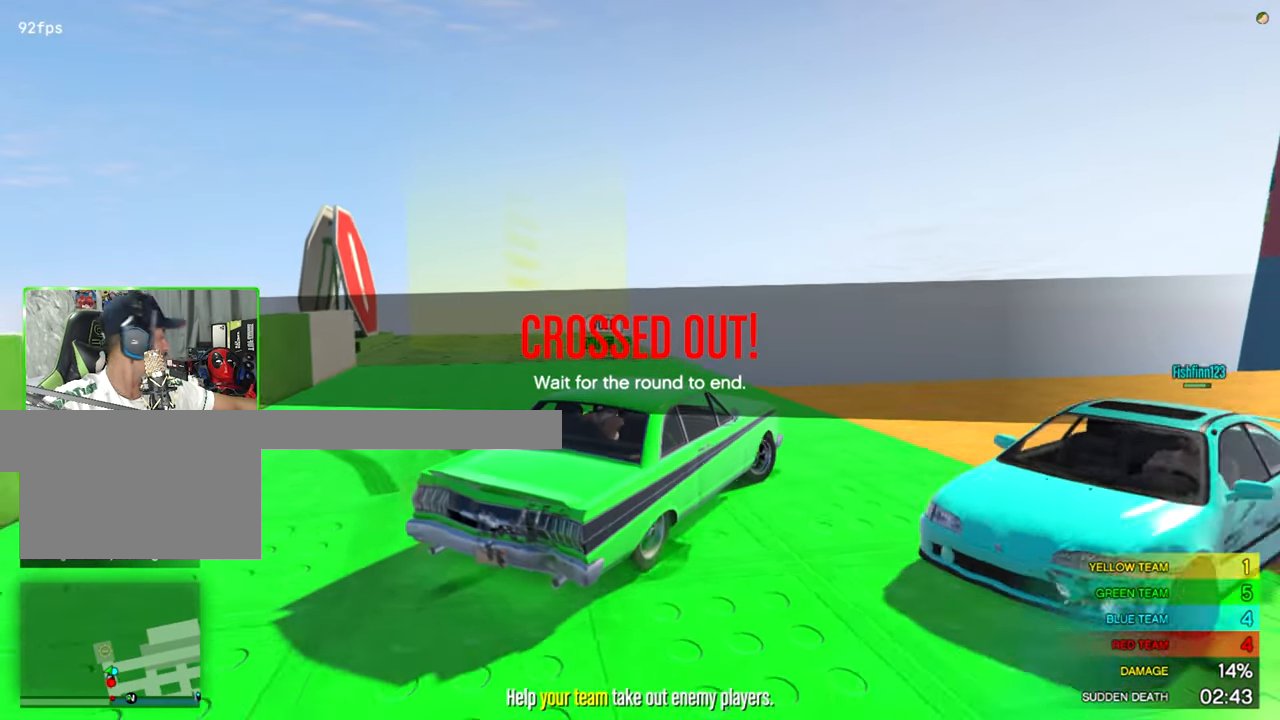
{"keys": [], "mouse": [], "mouse_move": "still", "events": []}
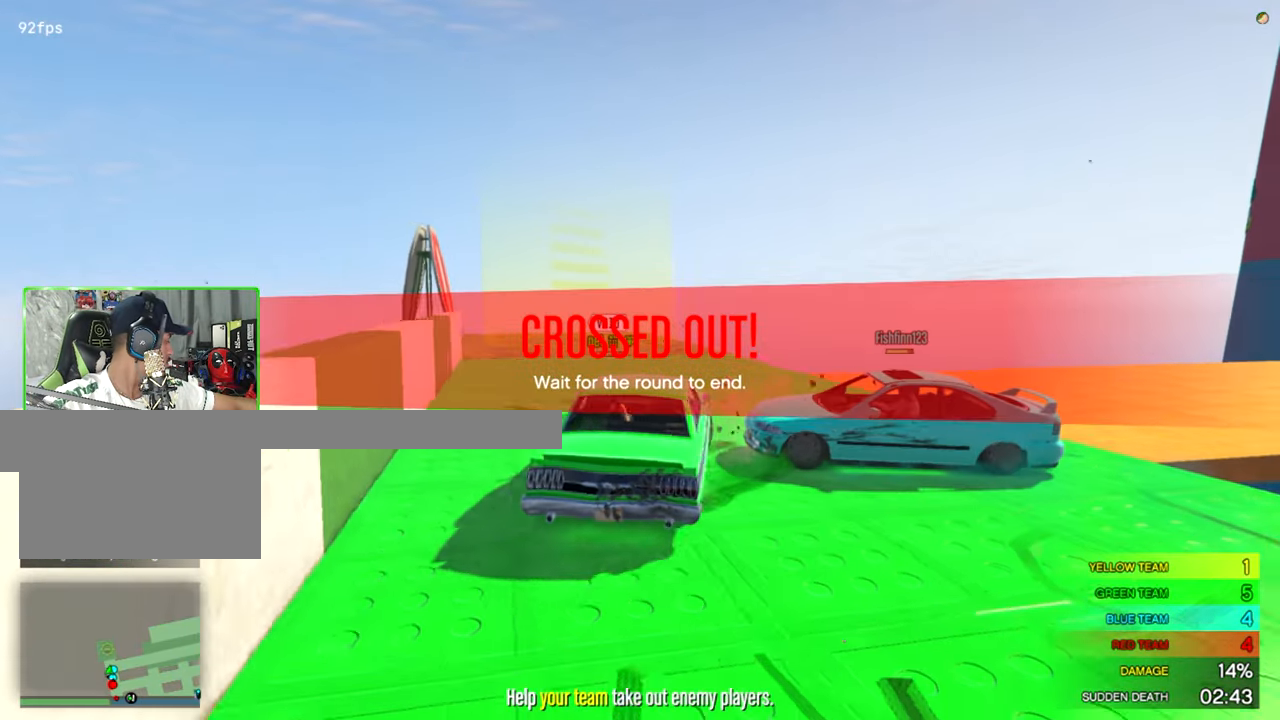
{"keys": [], "mouse": [], "mouse_move": "still", "events": []}
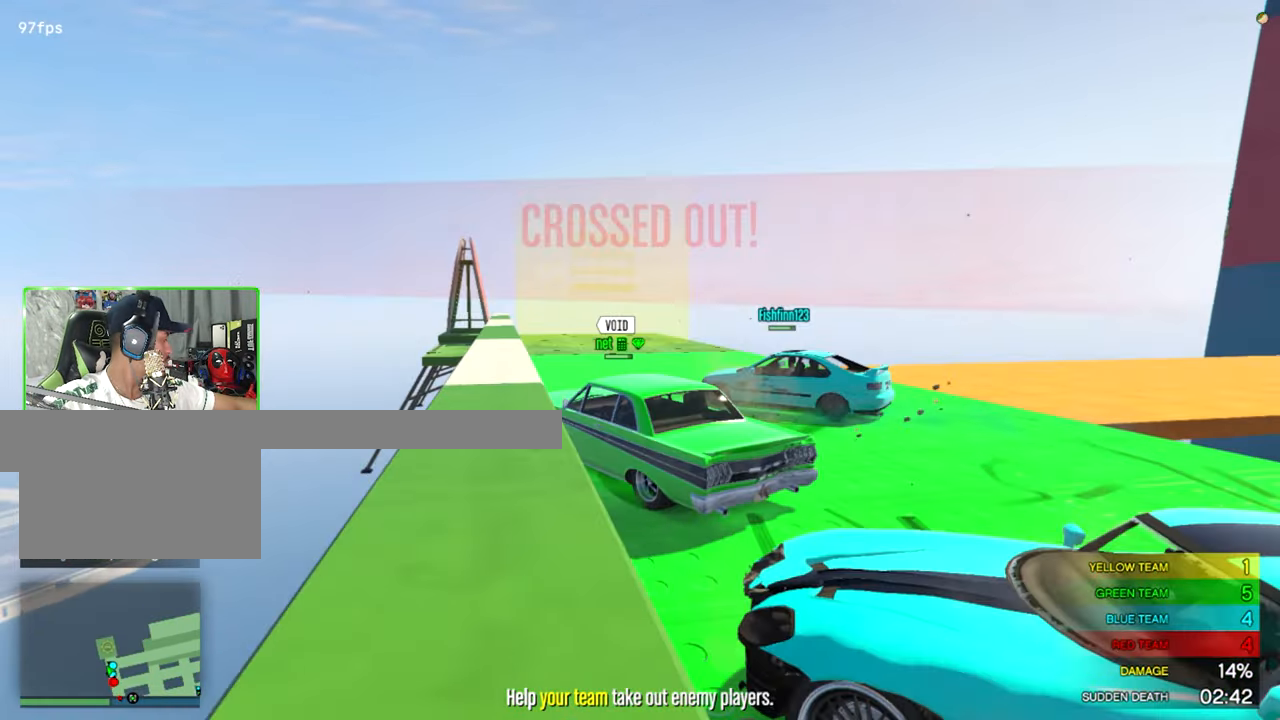
{"keys": [], "mouse": [], "mouse_move": "still", "events": []}
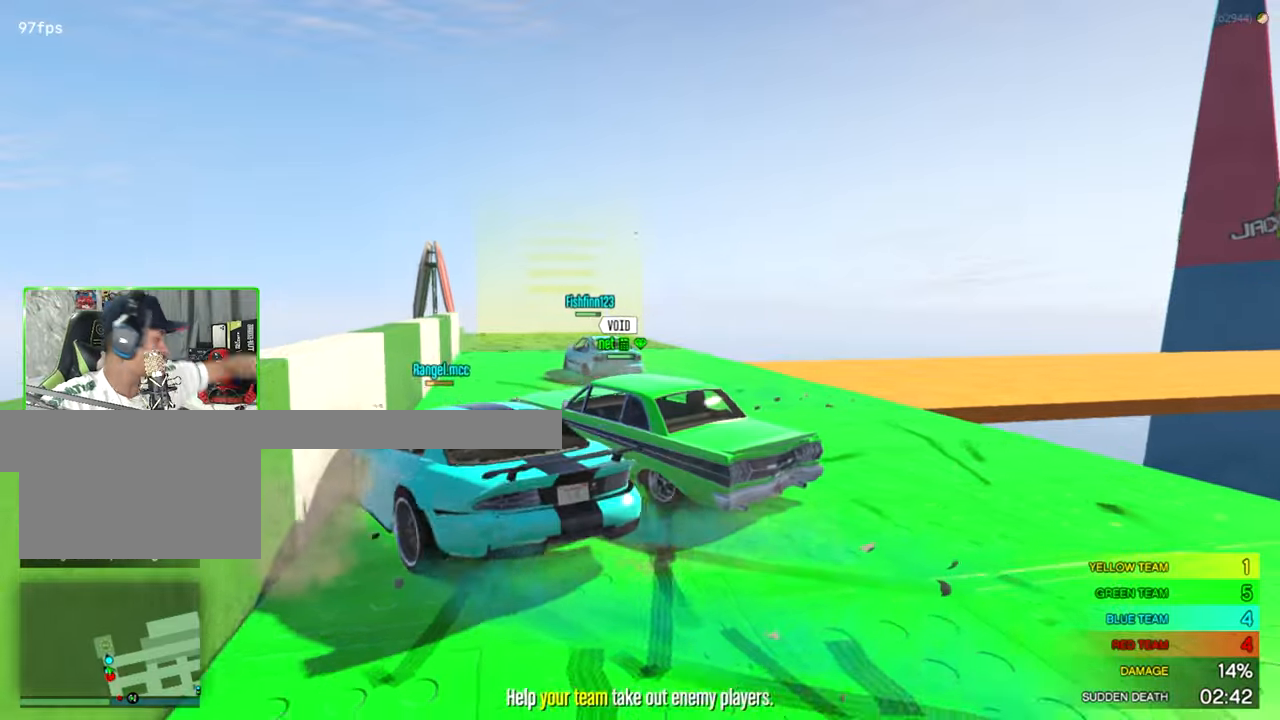
{"keys": [], "mouse": [], "mouse_move": "still", "events": []}